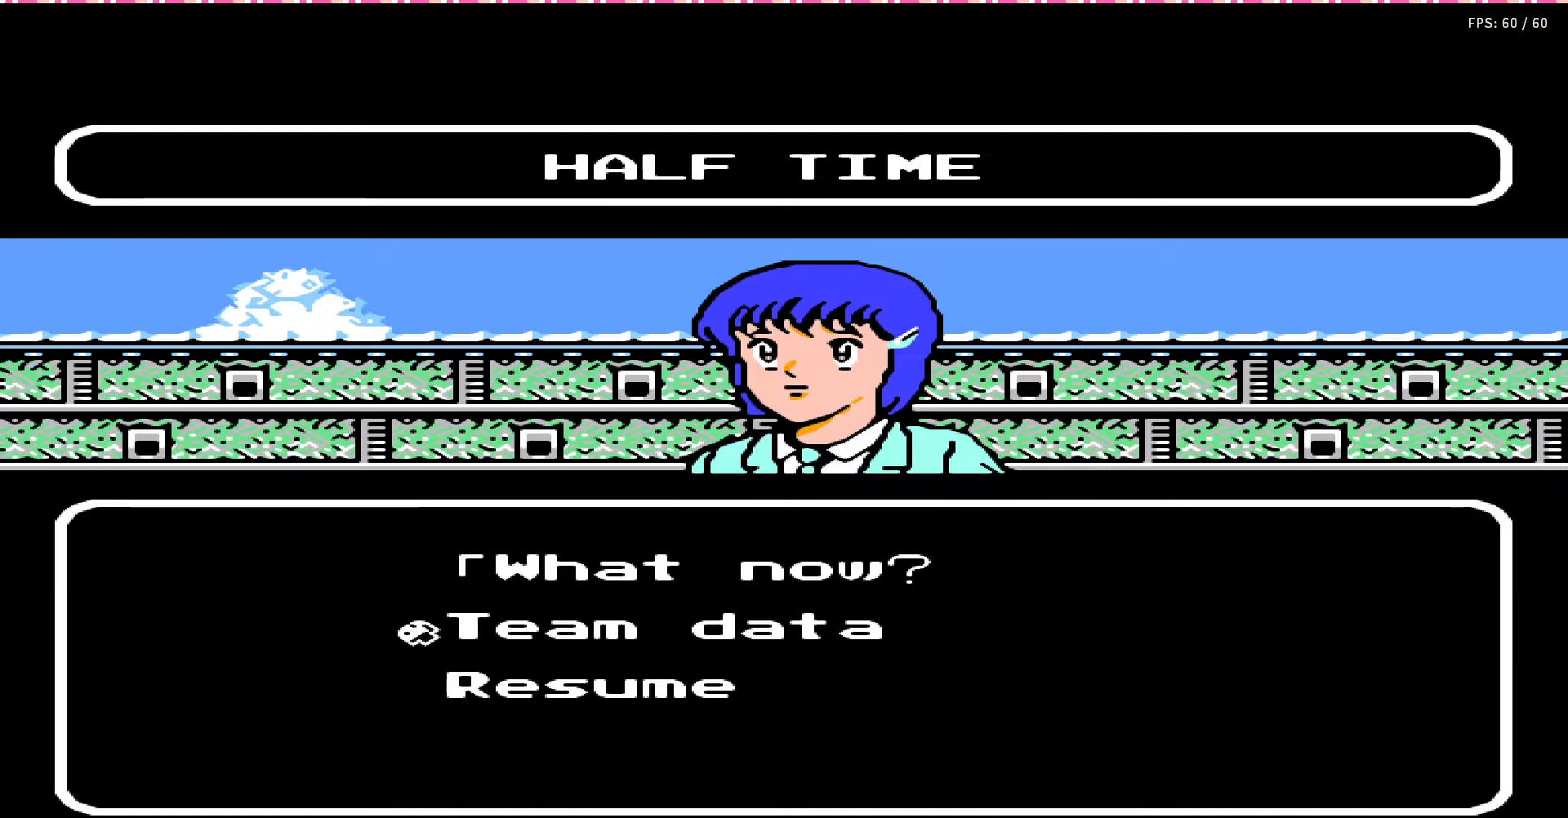
Gameplay with a controller (Nintendo layout); each line is a JSON object with the inputs held at the frame after it. "events" lists button and stick changes between this image and that frame as [ms after this image, input, new state], when the widget could be followed in between. Not read: L3 R3.
{"buttons": [], "events": [[183, "A", "down"], [300, "A", "up"]]}
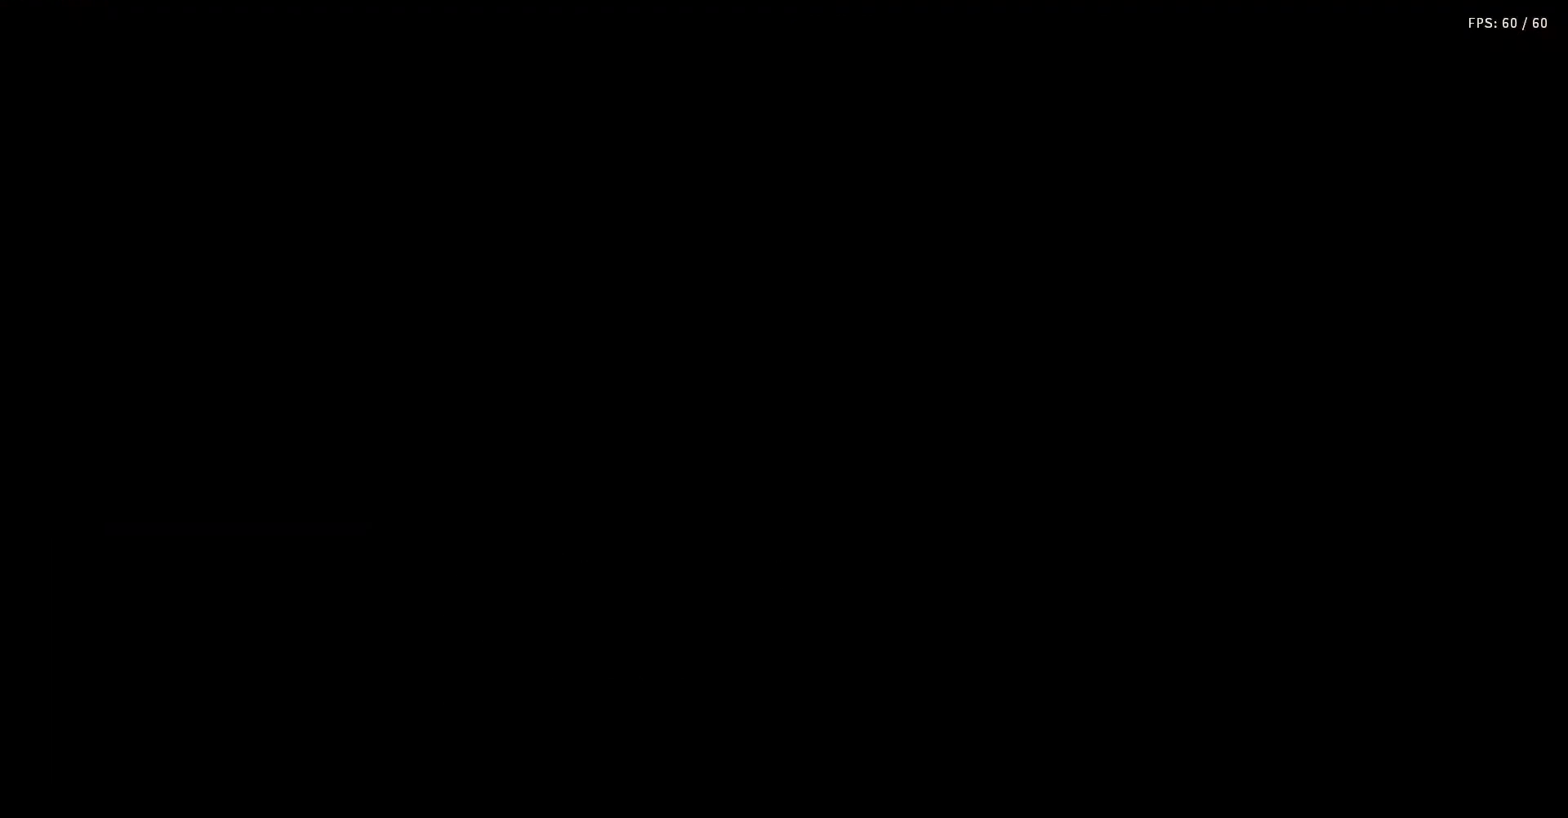
{"buttons": [], "events": []}
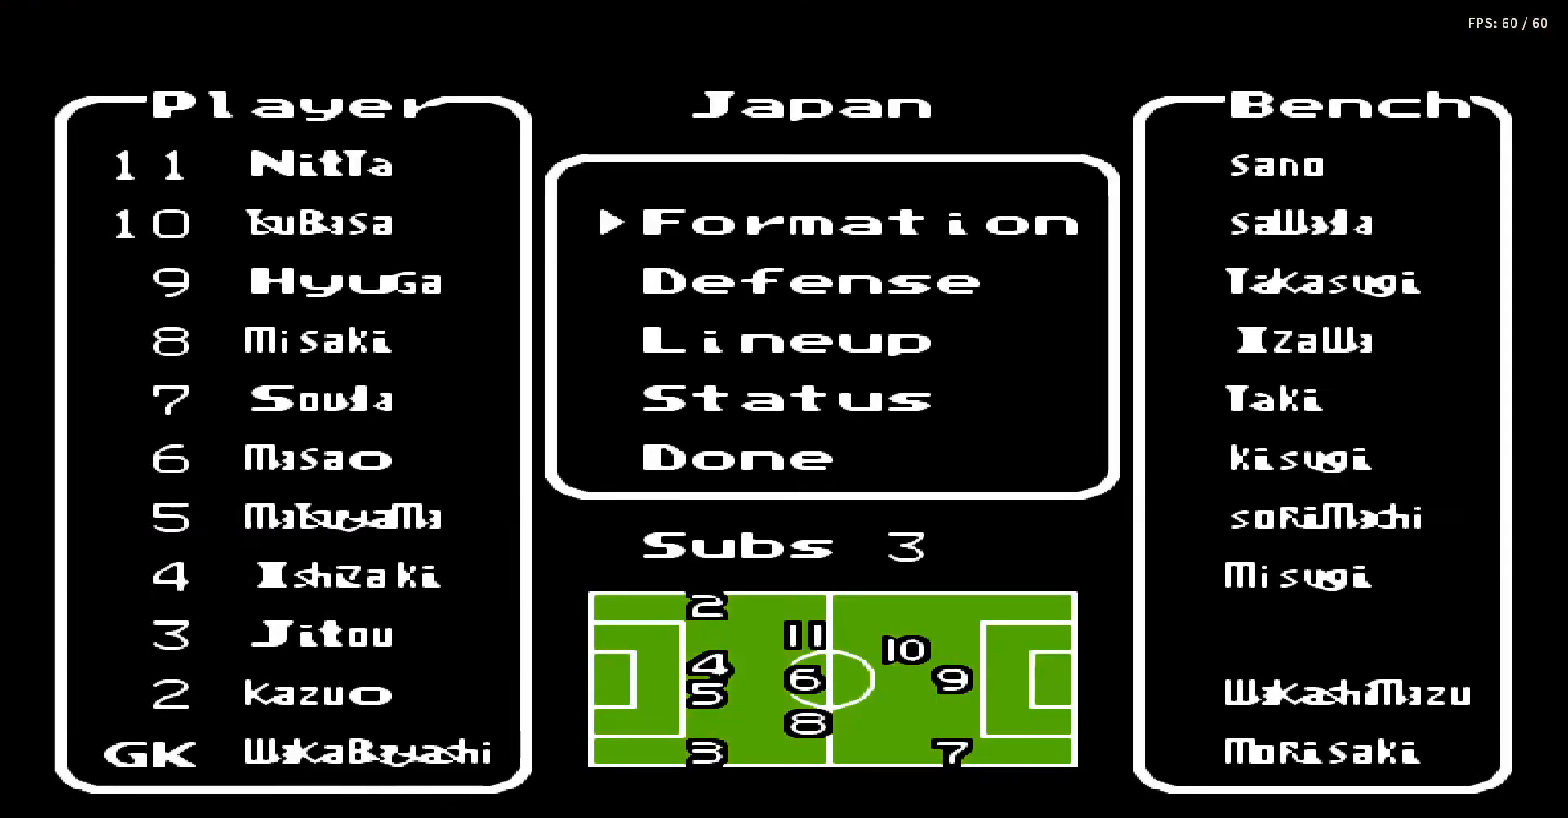
{"buttons": [], "events": [[167, "DPAD_DOWN", "down"], [300, "DPAD_DOWN", "up"]]}
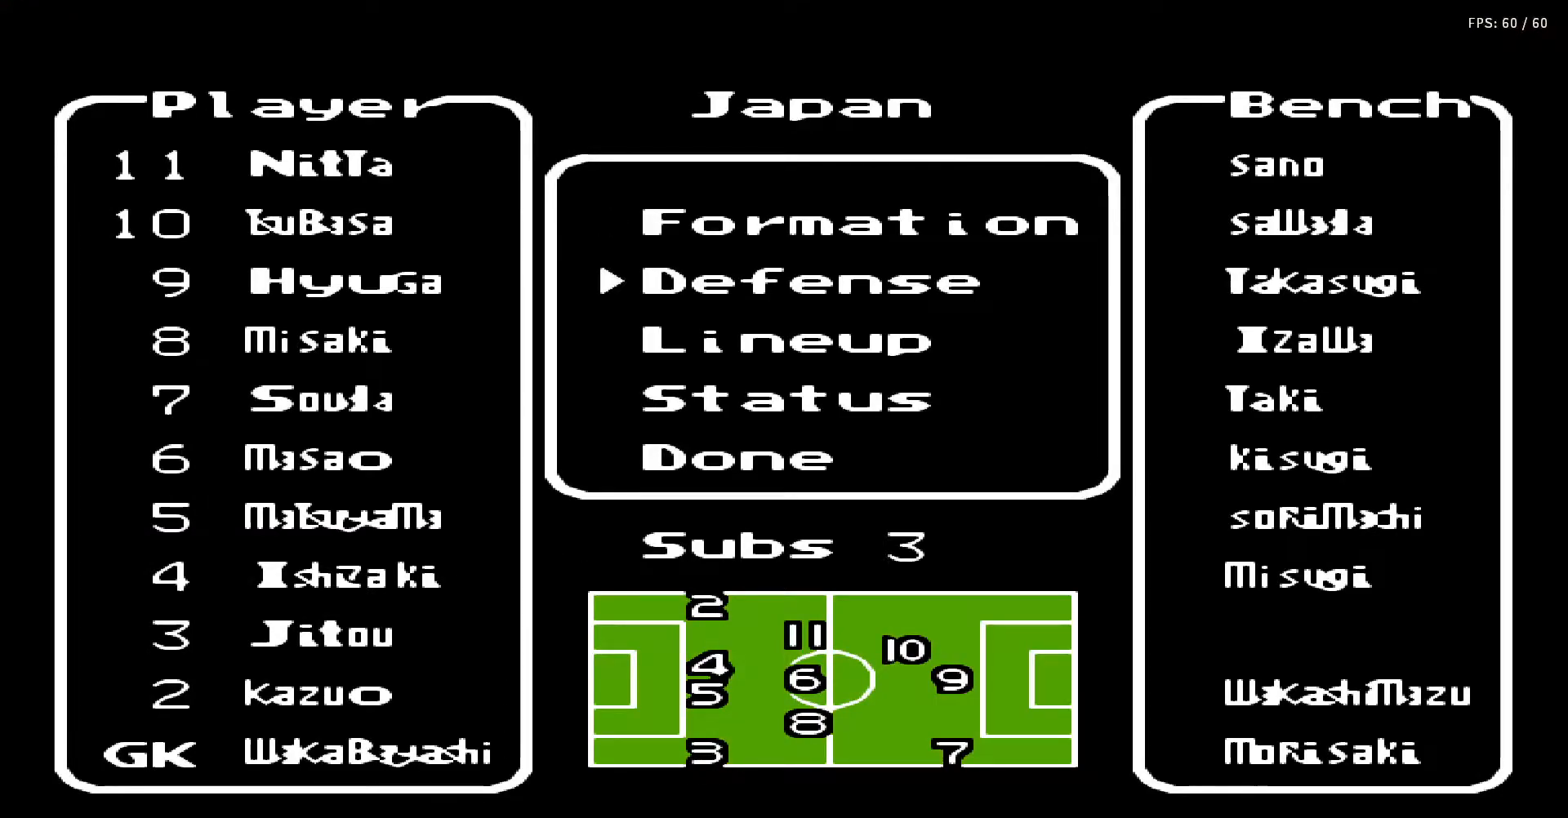
{"buttons": [], "events": [[17, "DPAD_DOWN", "down"], [117, "DPAD_DOWN", "up"]]}
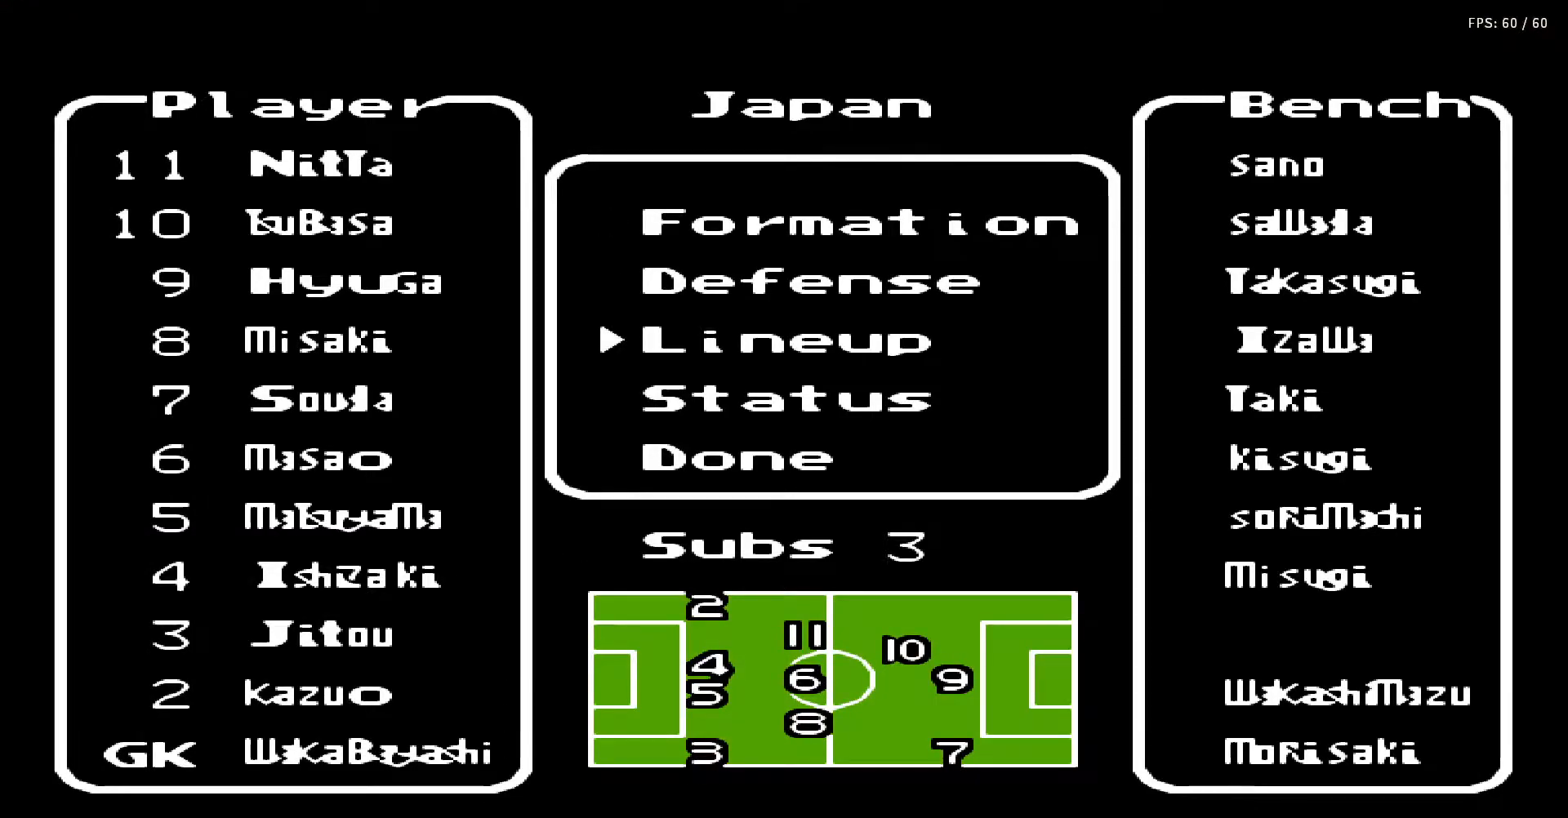
{"buttons": ["DPAD_DOWN"], "events": [[433, "DPAD_DOWN", "down"]]}
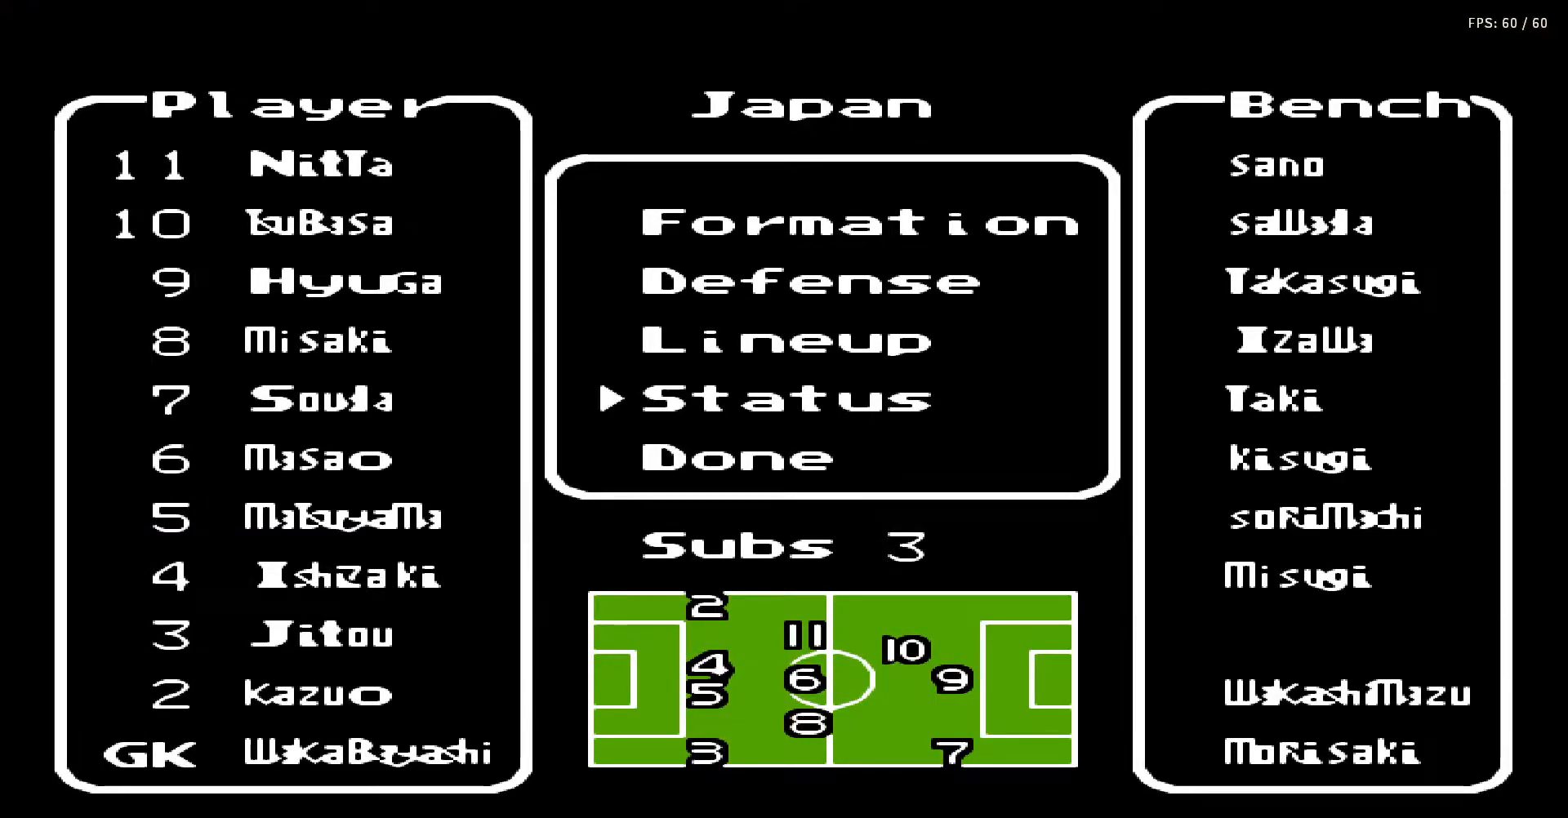
{"buttons": [], "events": [[50, "DPAD_DOWN", "up"], [133, "A", "down"], [250, "A", "up"]]}
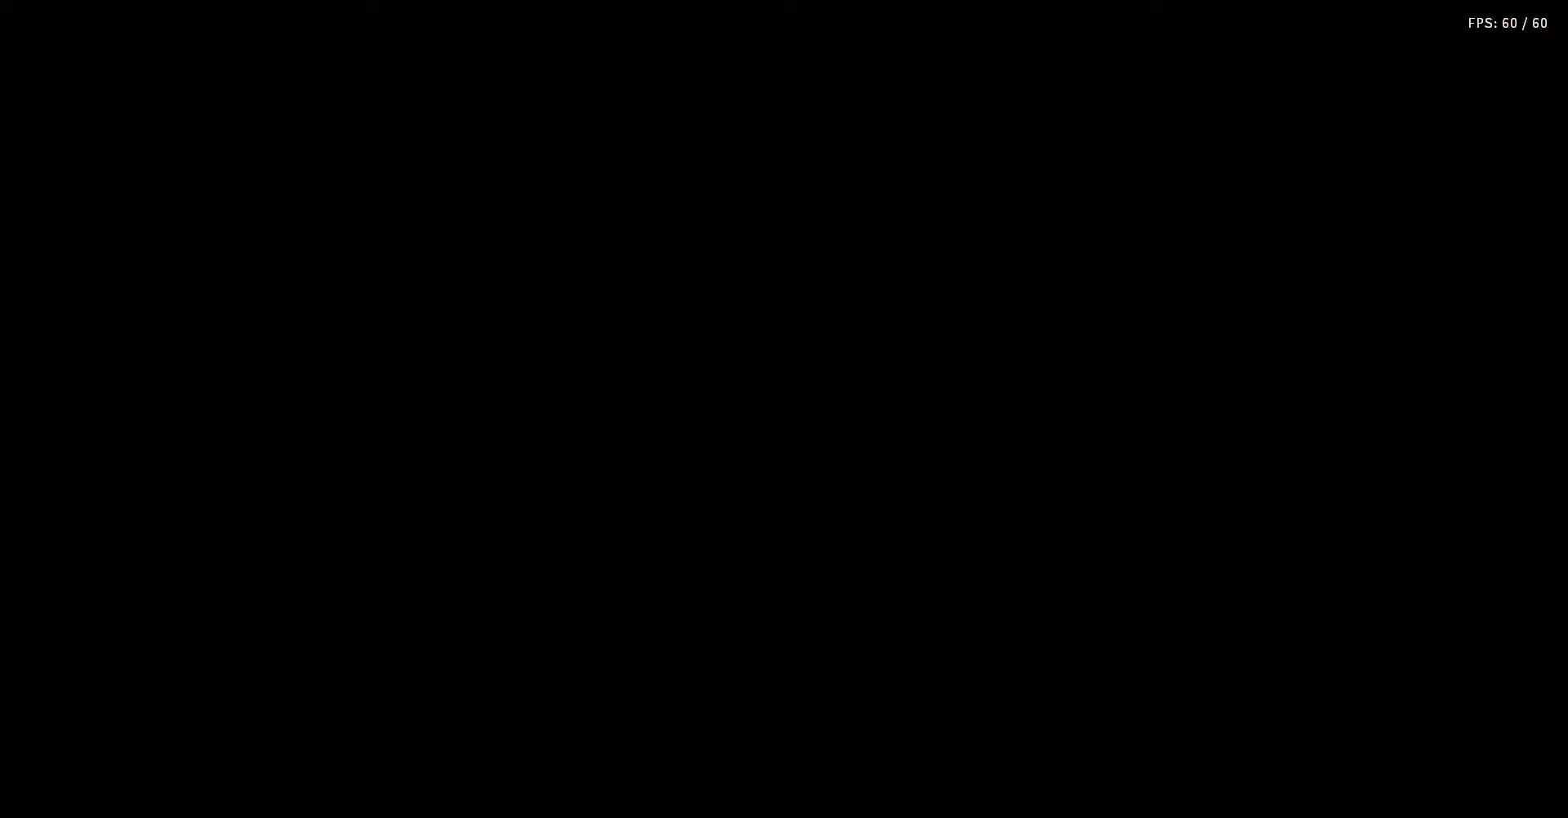
{"buttons": [], "events": []}
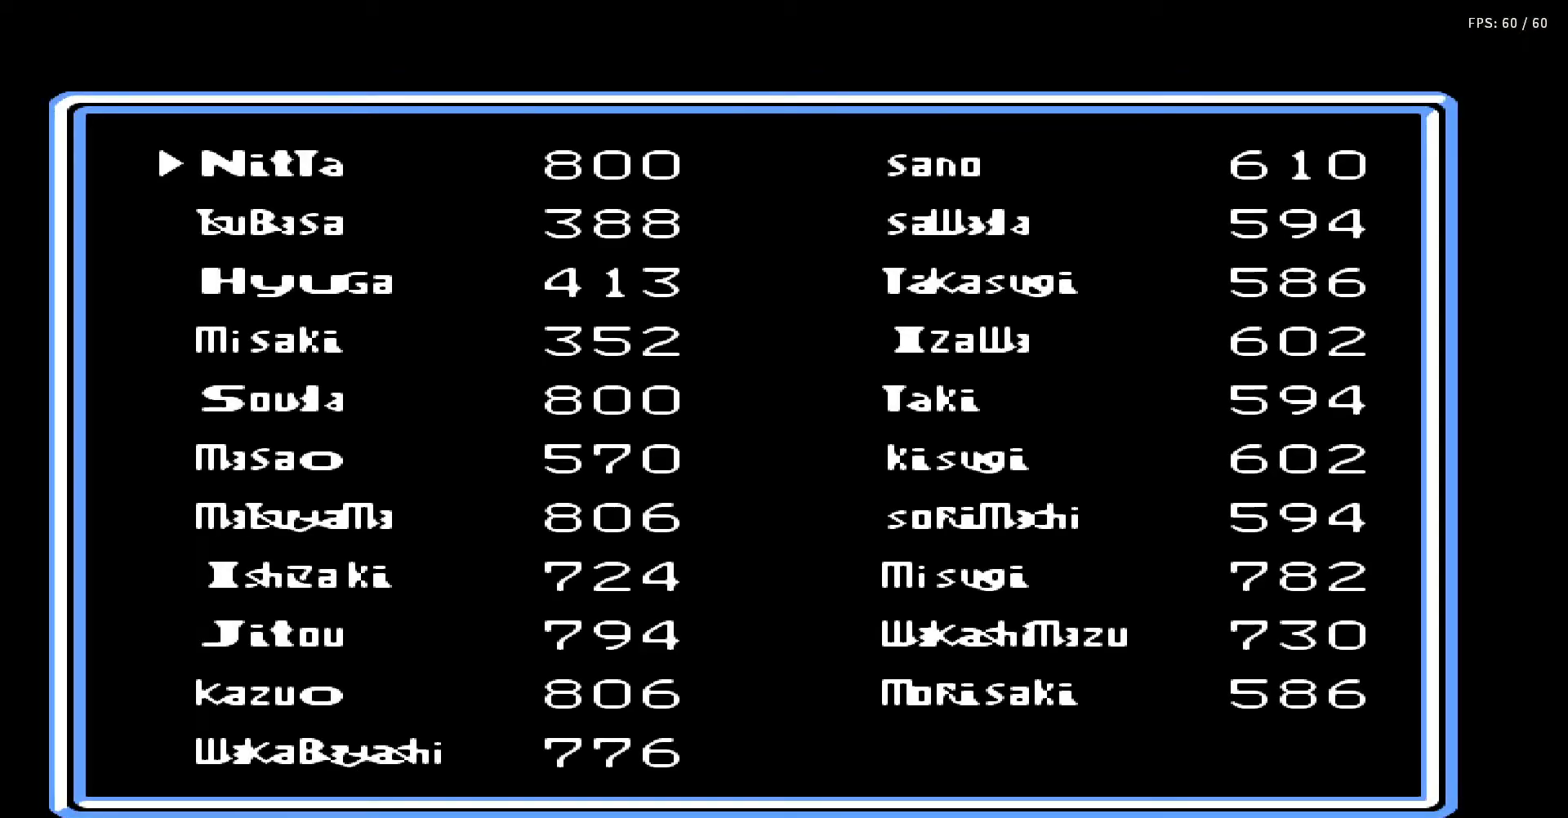
{"buttons": [], "events": [[133, "DPAD_DOWN", "down"], [233, "DPAD_DOWN", "up"]]}
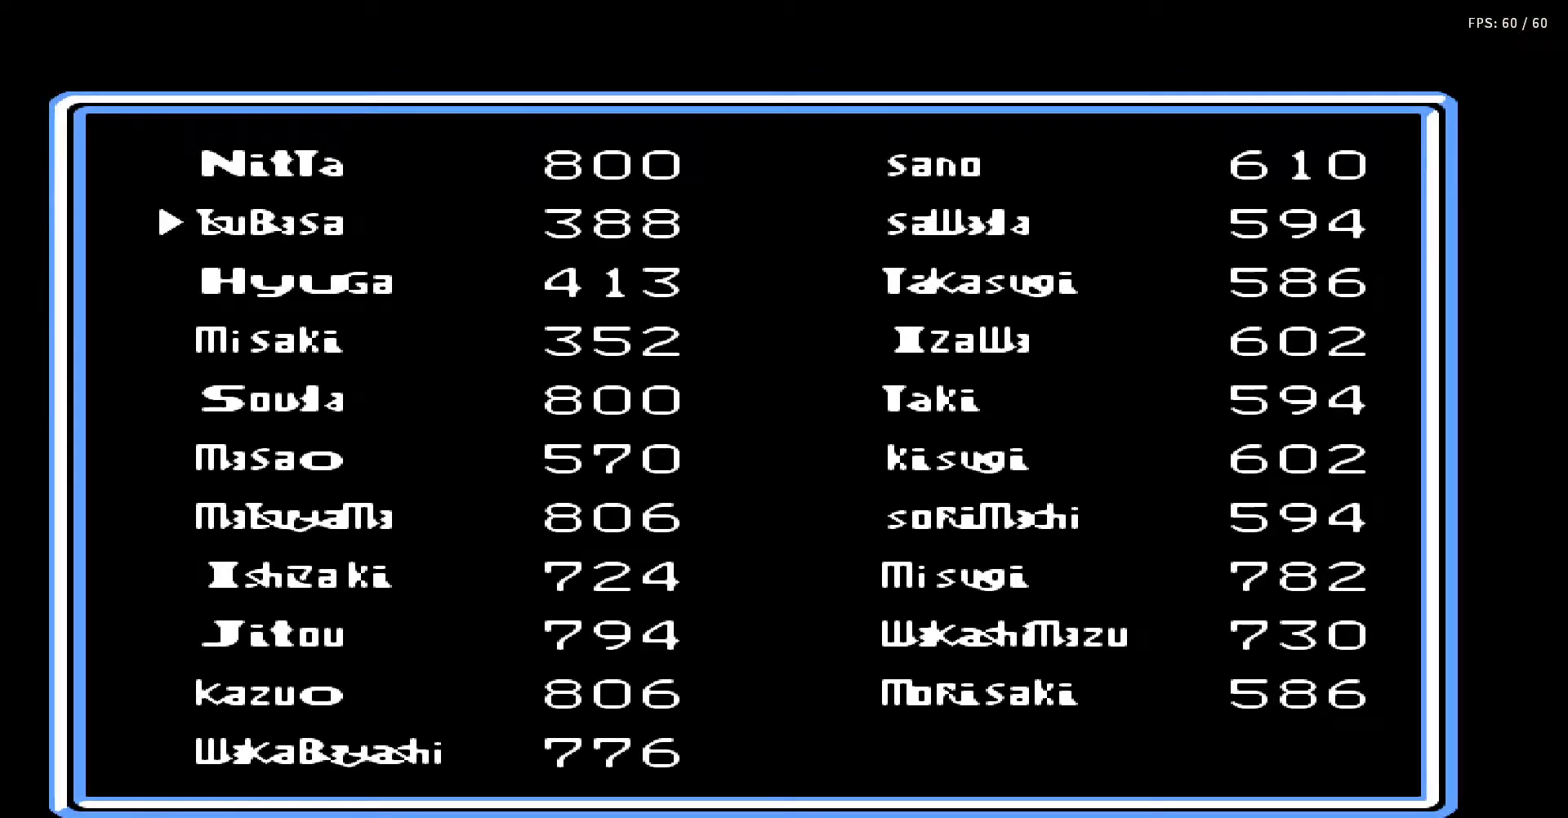
{"buttons": ["DPAD_UP"], "events": [[33, "DPAD_DOWN", "down"], [133, "DPAD_DOWN", "up"], [450, "DPAD_UP", "down"]]}
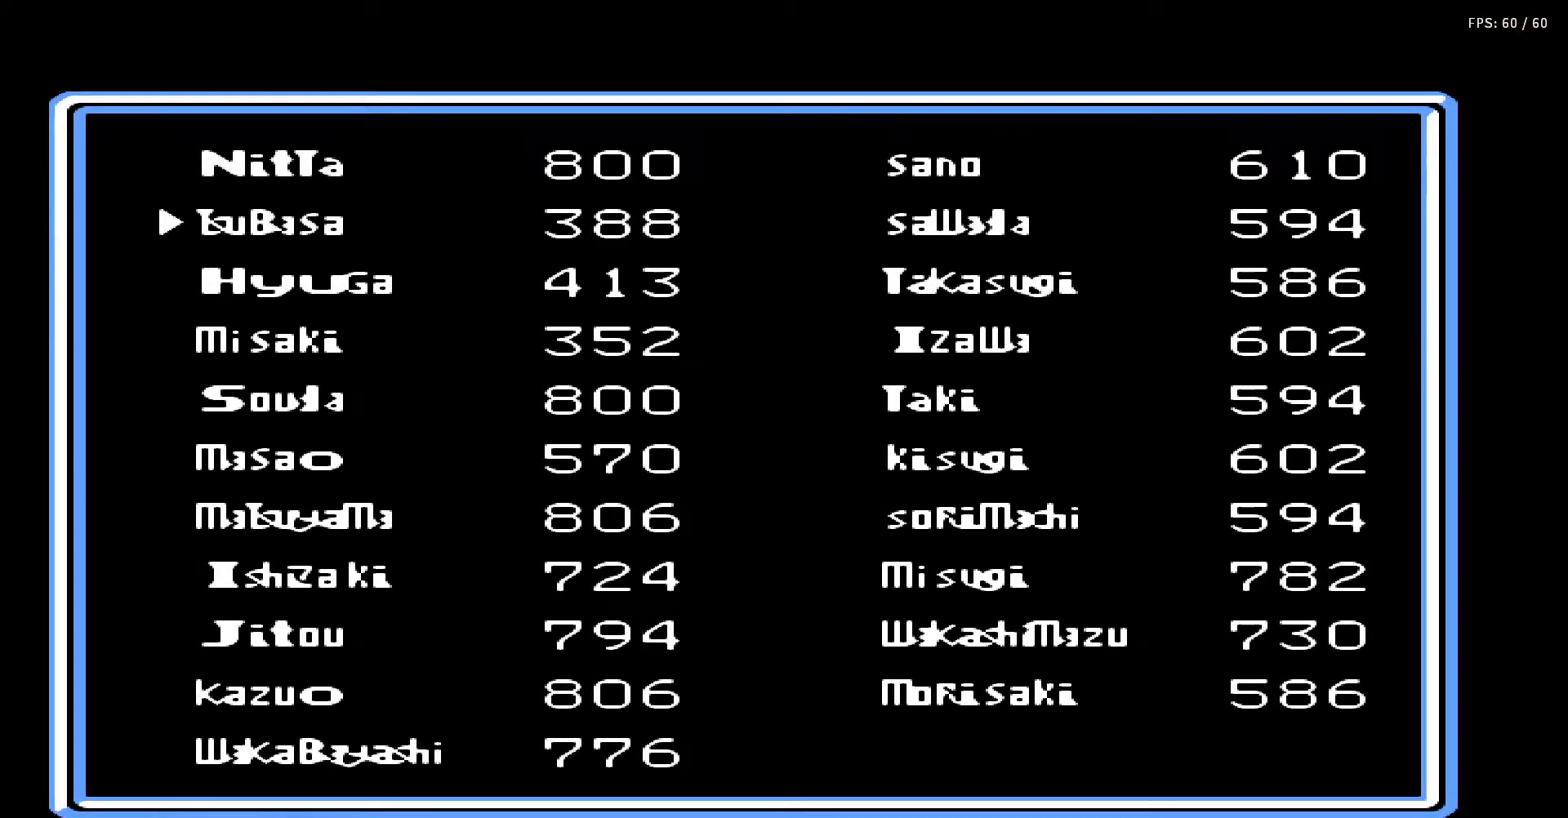
{"buttons": [], "events": [[117, "DPAD_UP", "up"], [300, "DPAD_DOWN", "down"], [400, "DPAD_DOWN", "up"]]}
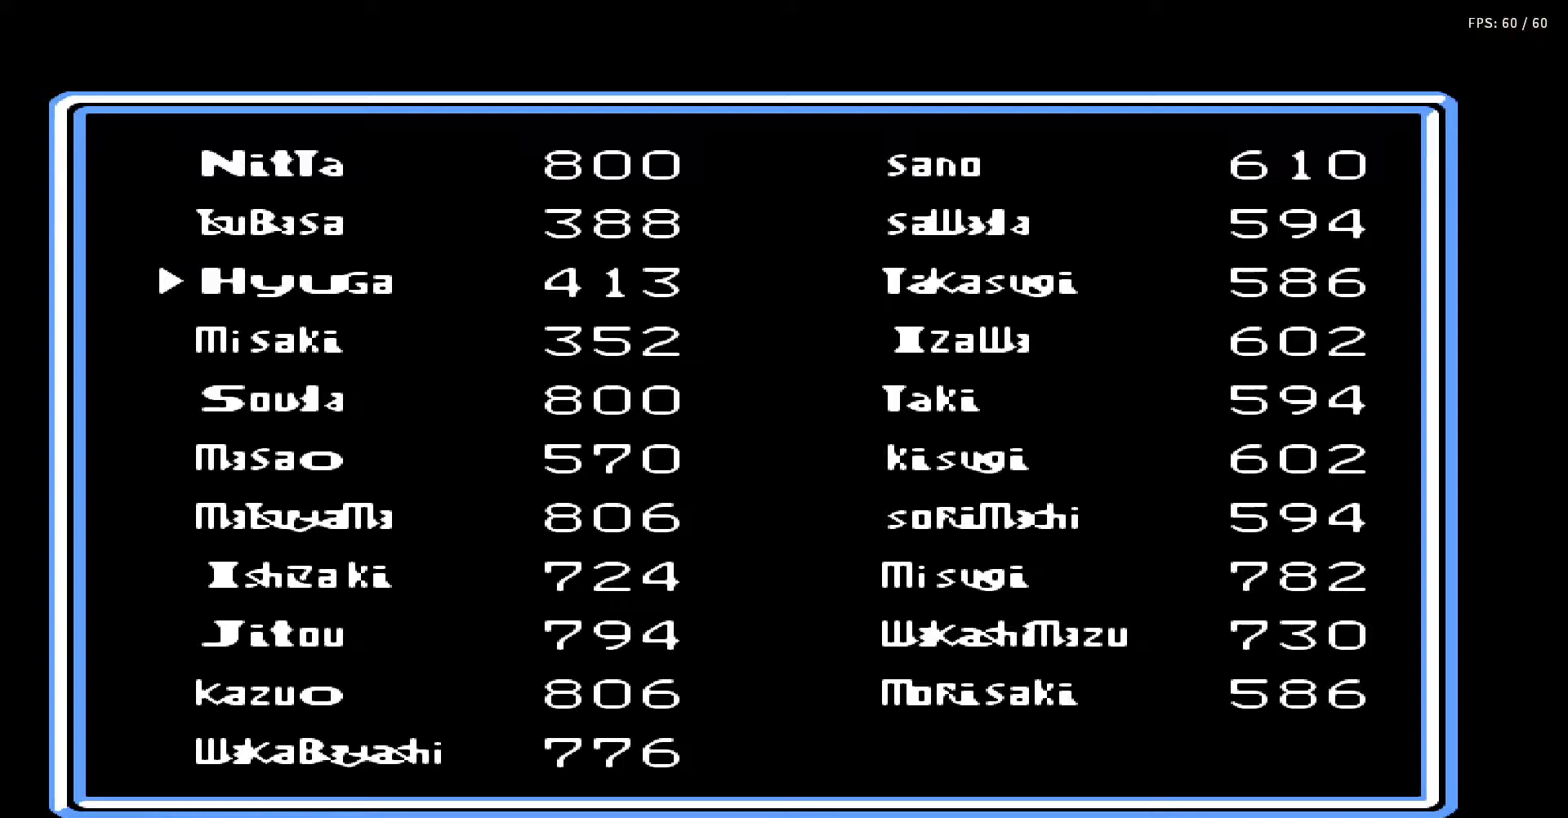
{"buttons": [], "events": [[200, "B", "down"], [317, "B", "up"]]}
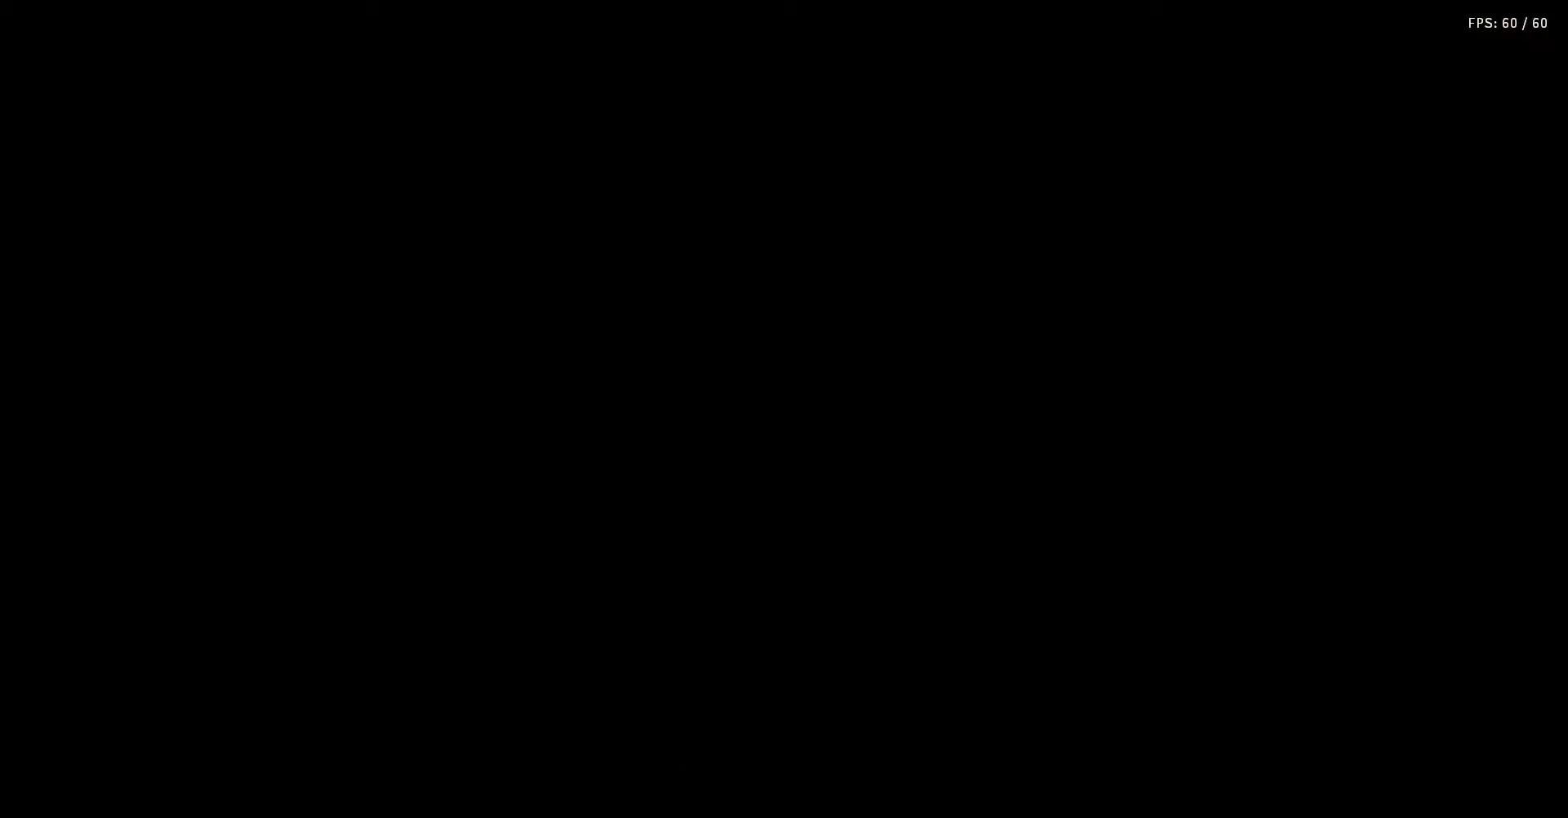
{"buttons": [], "events": []}
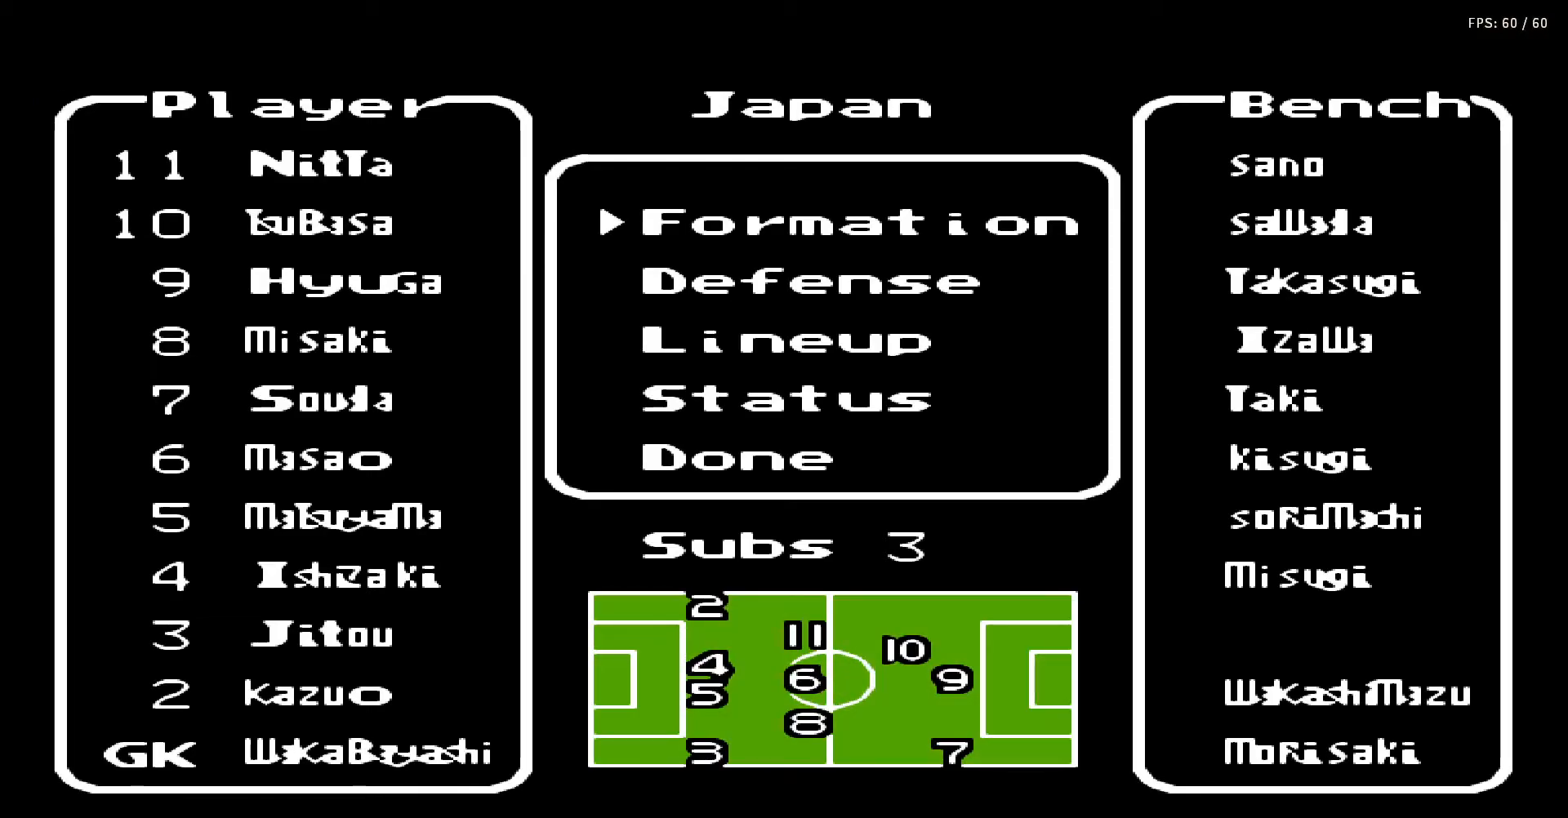
{"buttons": [], "events": [[100, "DPAD_DOWN", "down"], [200, "DPAD_DOWN", "up"]]}
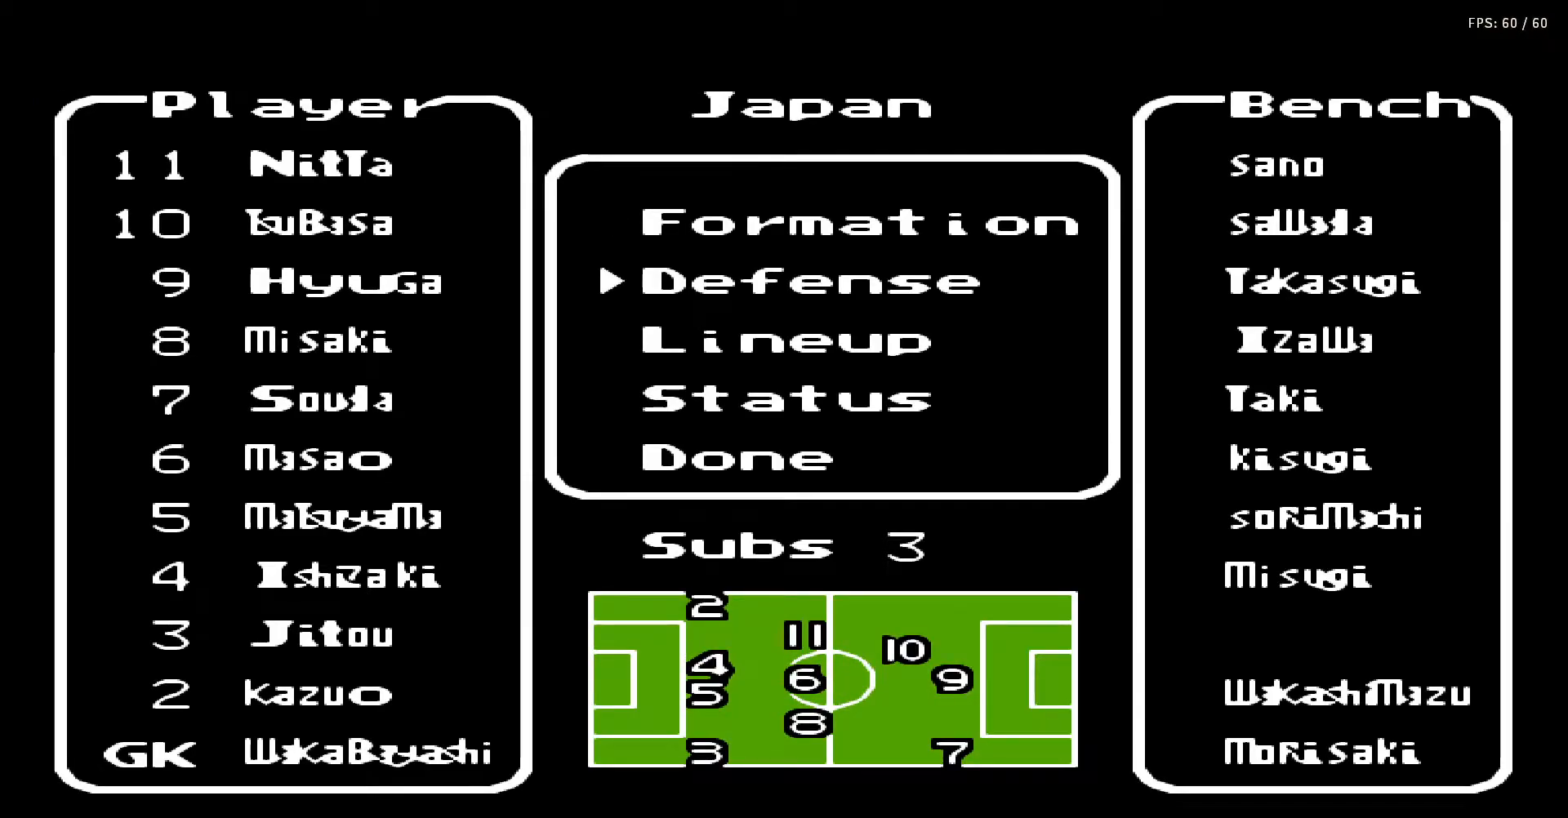
{"buttons": [], "events": [[67, "DPAD_DOWN", "down"], [150, "DPAD_DOWN", "up"], [250, "A", "down"], [367, "A", "up"]]}
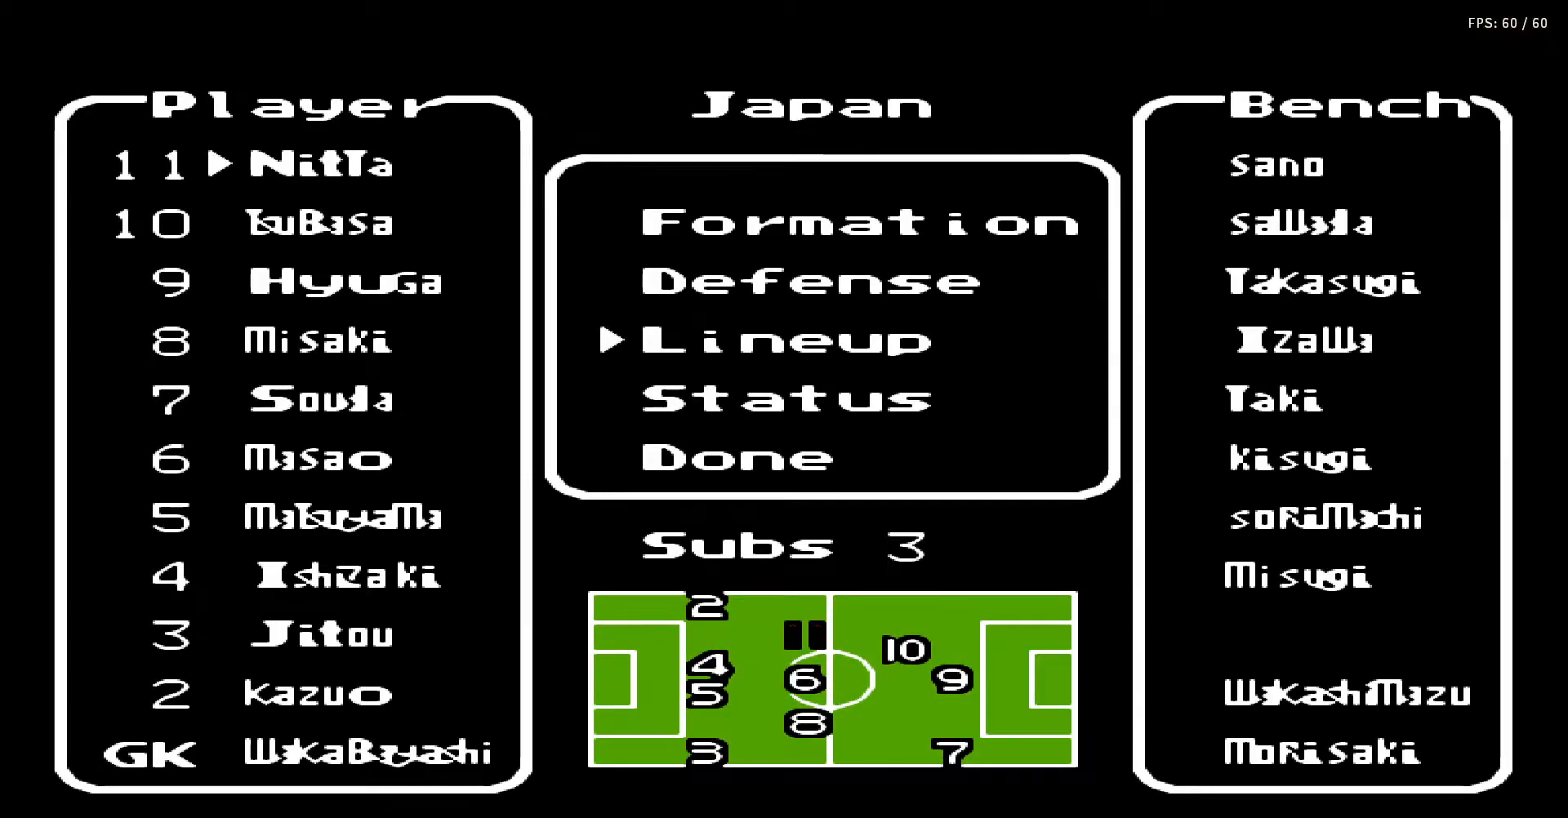
{"buttons": ["DPAD_DOWN"], "events": [[33, "A", "down"], [133, "A", "up"], [233, "DPAD_RIGHT", "down"], [350, "DPAD_RIGHT", "up"], [467, "DPAD_DOWN", "down"]]}
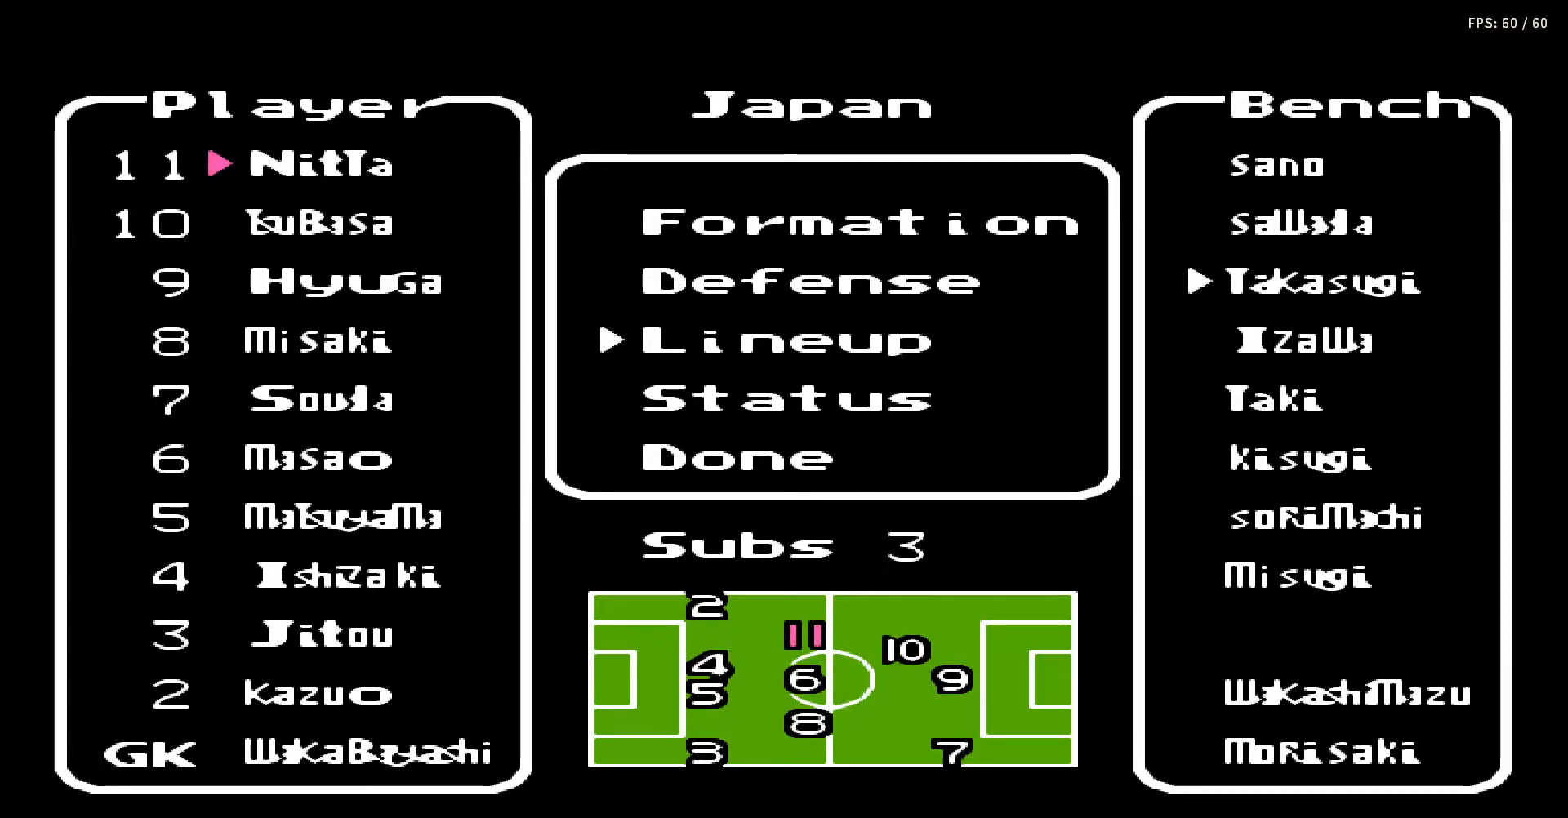
{"buttons": ["DPAD_DOWN"], "events": [[67, "DPAD_DOWN", "up"], [167, "DPAD_DOWN", "down"], [233, "DPAD_DOWN", "up"], [333, "DPAD_DOWN", "down"], [400, "DPAD_DOWN", "up"], [483, "DPAD_DOWN", "down"]]}
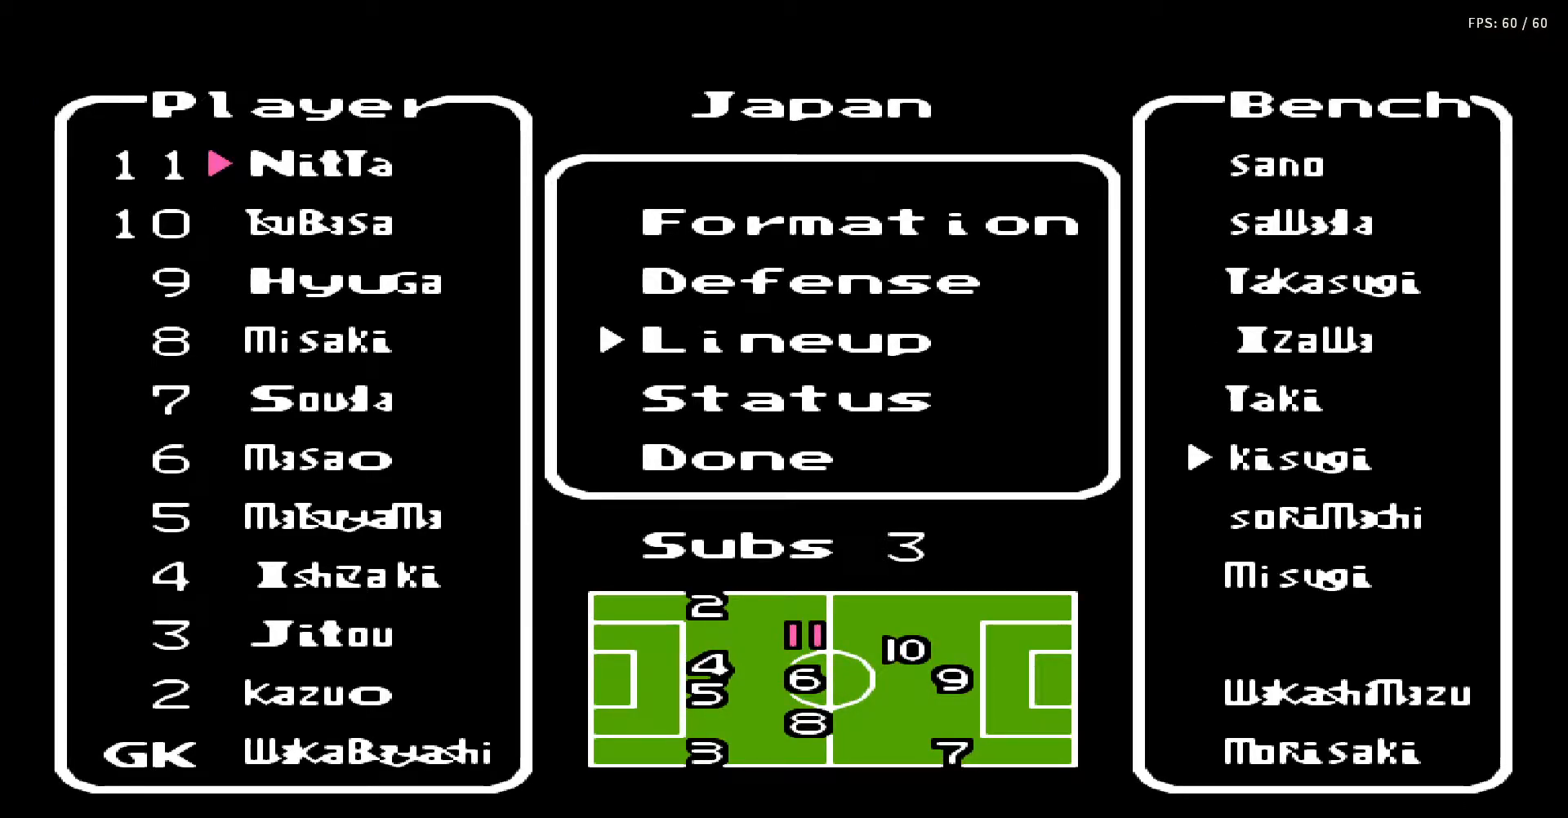
{"buttons": [], "events": [[67, "DPAD_DOWN", "up"], [200, "DPAD_DOWN", "down"], [267, "DPAD_DOWN", "up"], [433, "DPAD_DOWN", "down"], [500, "DPAD_DOWN", "up"]]}
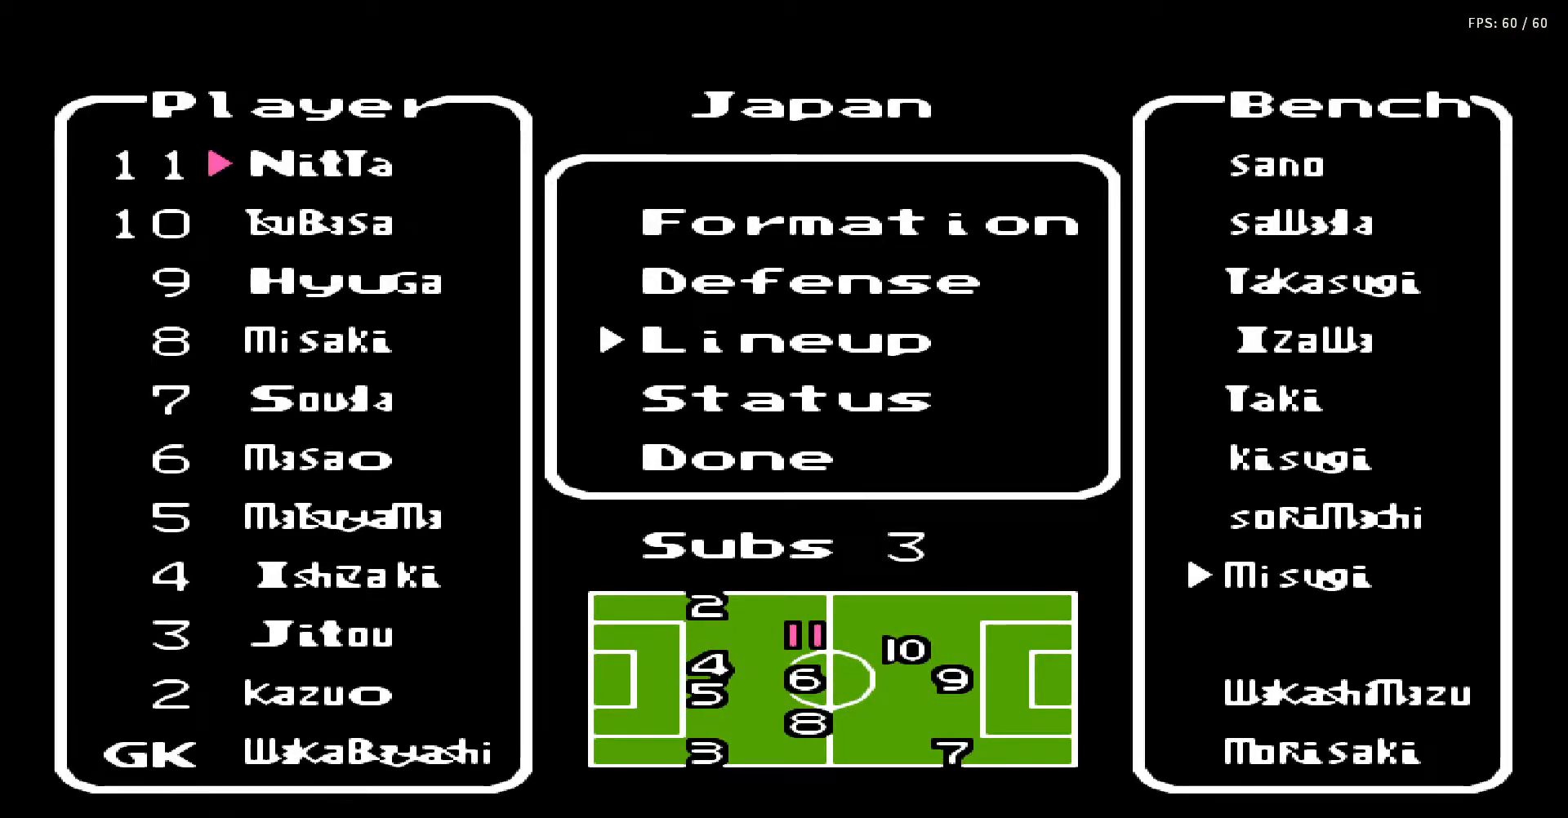
{"buttons": [], "events": [[183, "A", "down"], [283, "A", "up"]]}